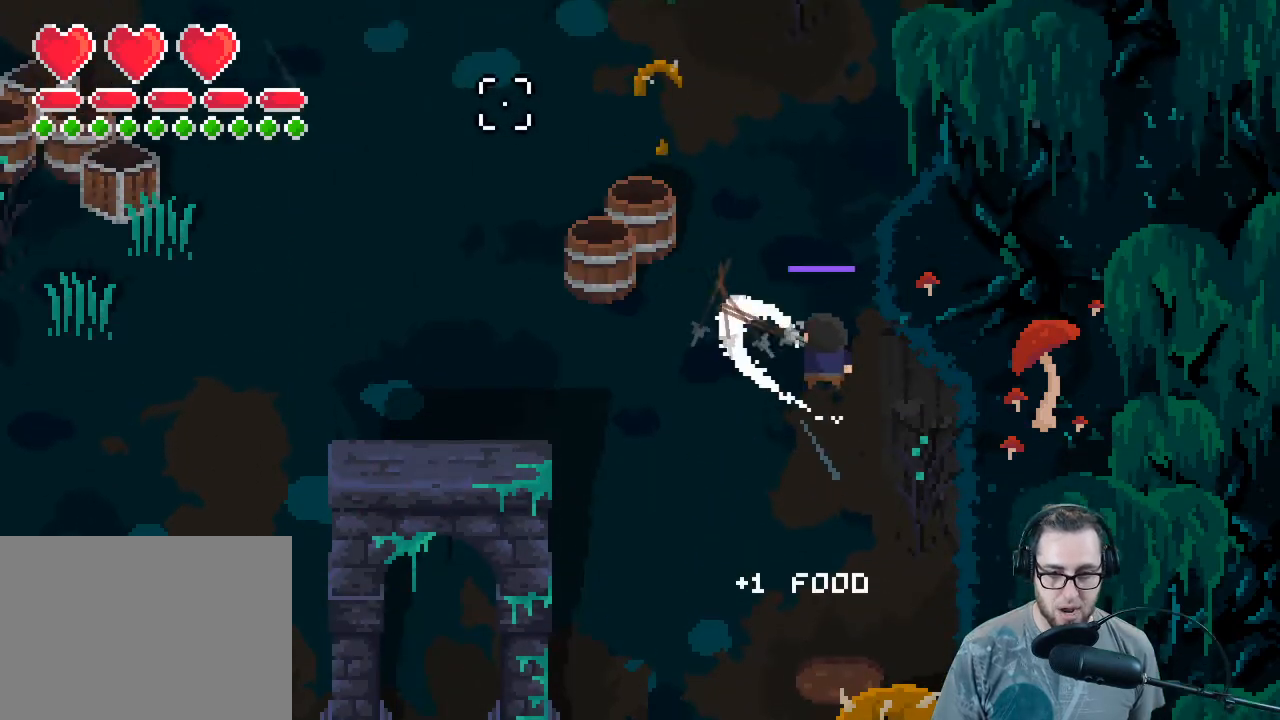
Gameplay with a controller (Xbox layout); each line is a JSON object with the inputs held at the frame after it. "events" lists button and stick changes between this image and that frame as [ms after this image, input, new state], when the widget could be followed in between.
{"buttons": [], "left_stick": "down-left", "right_stick": "up-left", "events": [[33, "left_stick", "down"], [167, "left_stick", "down-left"]]}
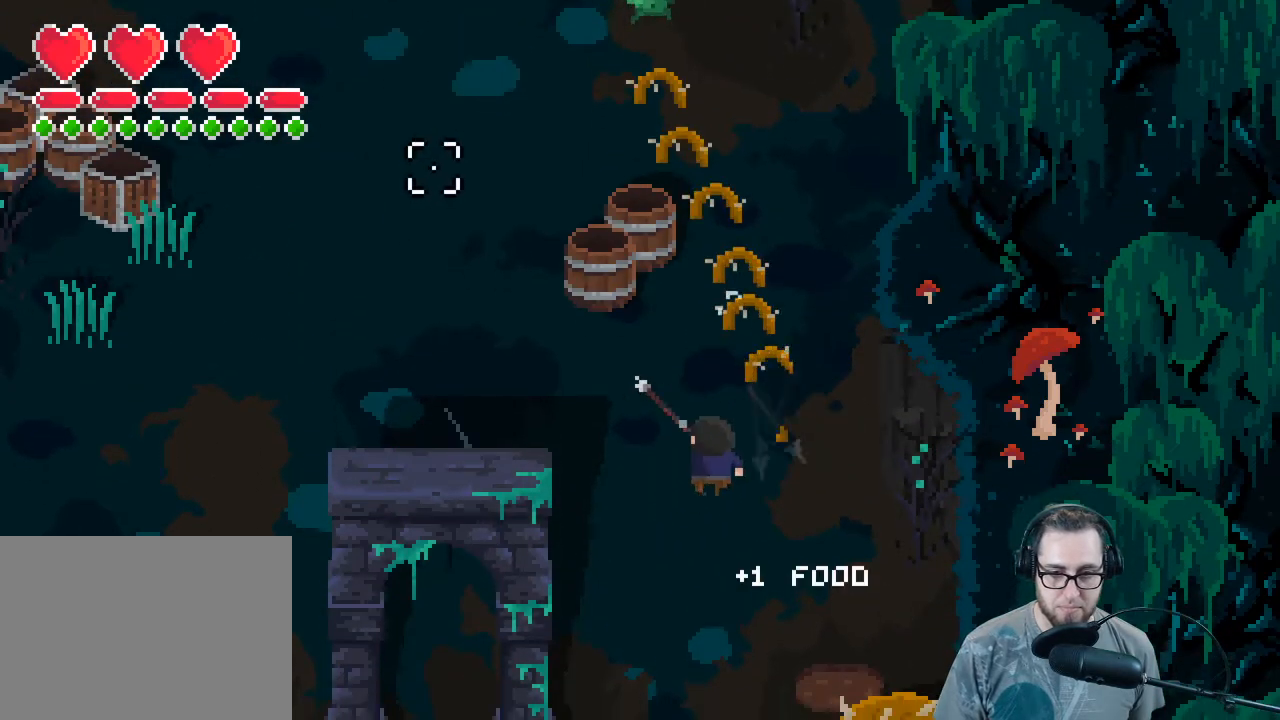
{"buttons": [], "left_stick": "up-left", "right_stick": "up", "events": [[200, "left_stick", "up-left"], [367, "right_stick", "up"]]}
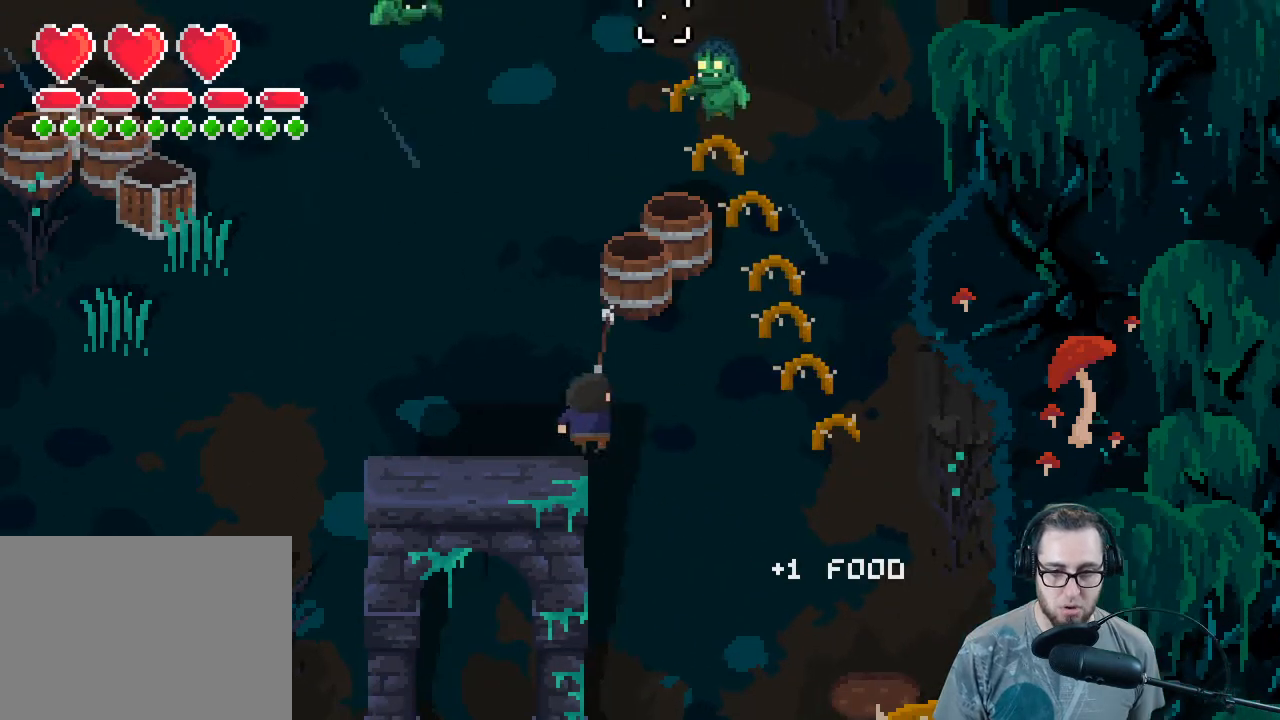
{"buttons": ["R2"], "left_stick": "left", "right_stick": "up-right", "events": [[67, "right_stick", "up-right"], [433, "left_stick", "left"], [500, "R2", "down"]]}
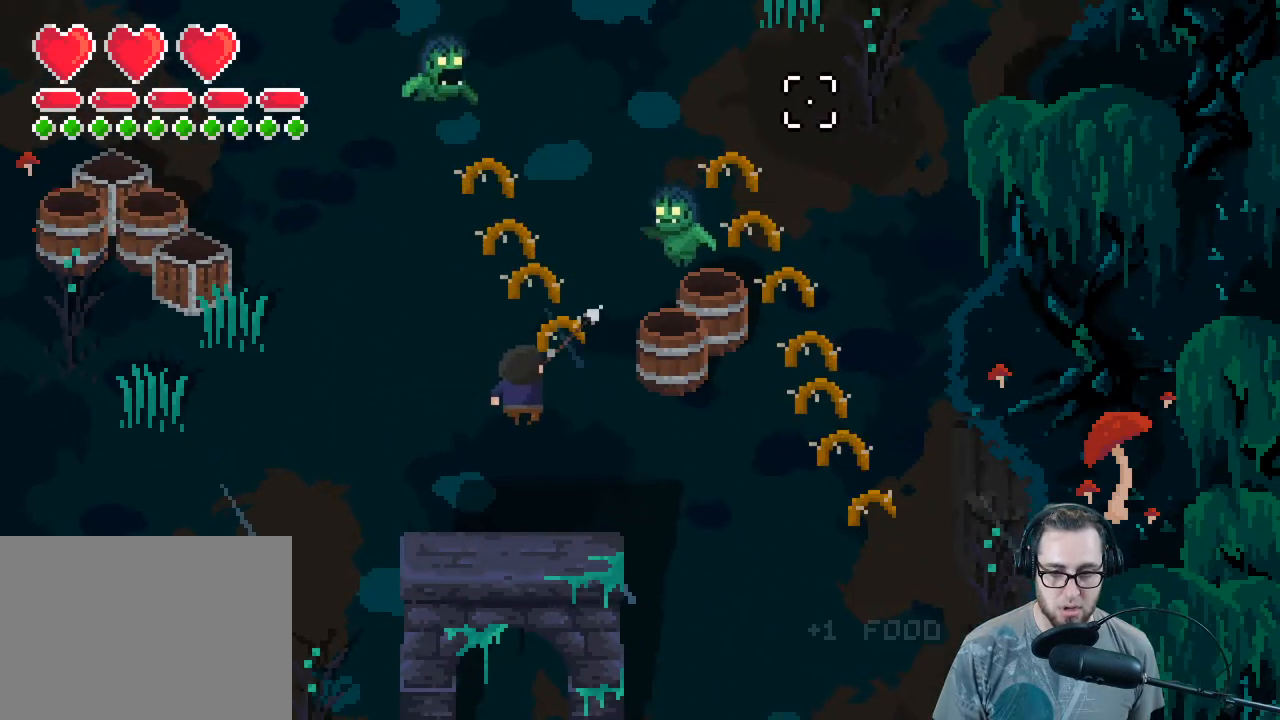
{"buttons": [], "left_stick": "left", "right_stick": "up-right", "events": [[33, "left_stick", "down-left"], [167, "R2", "up"], [467, "left_stick", "left"]]}
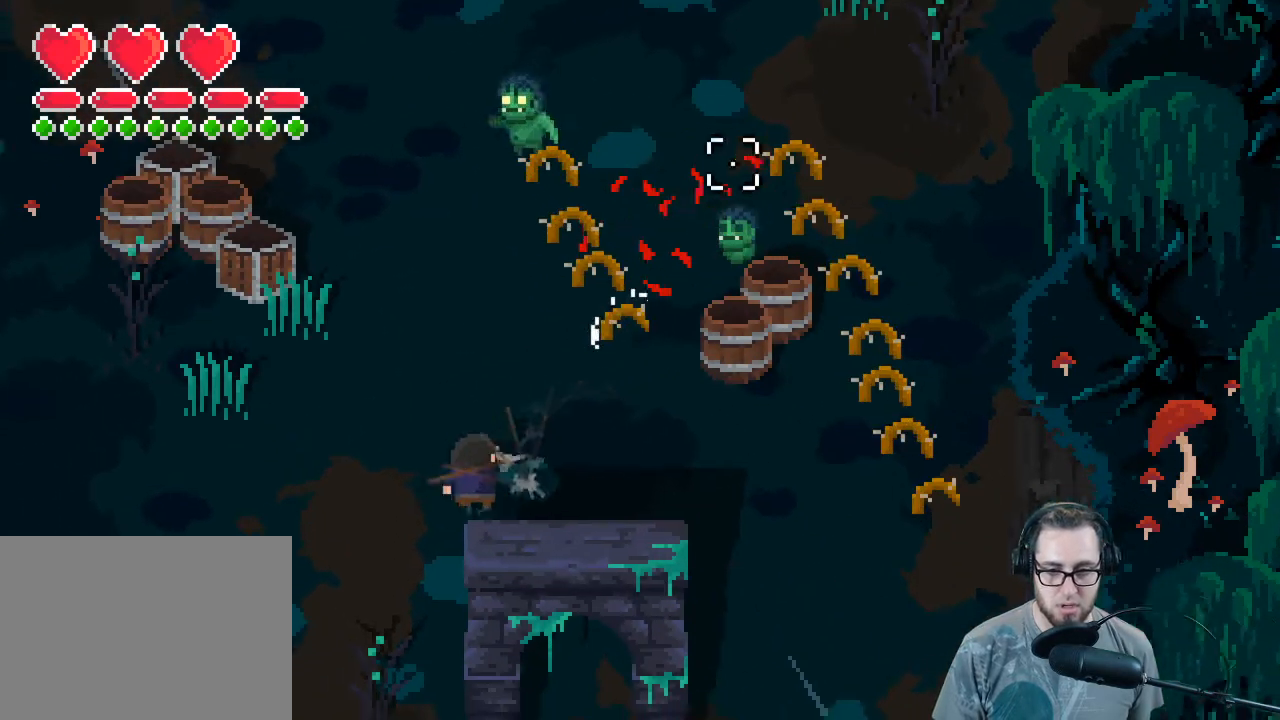
{"buttons": ["R2"], "left_stick": "down-left", "right_stick": "up-right", "events": [[67, "left_stick", "up-left"], [333, "left_stick", "left"], [400, "R2", "down"], [433, "left_stick", "down-left"]]}
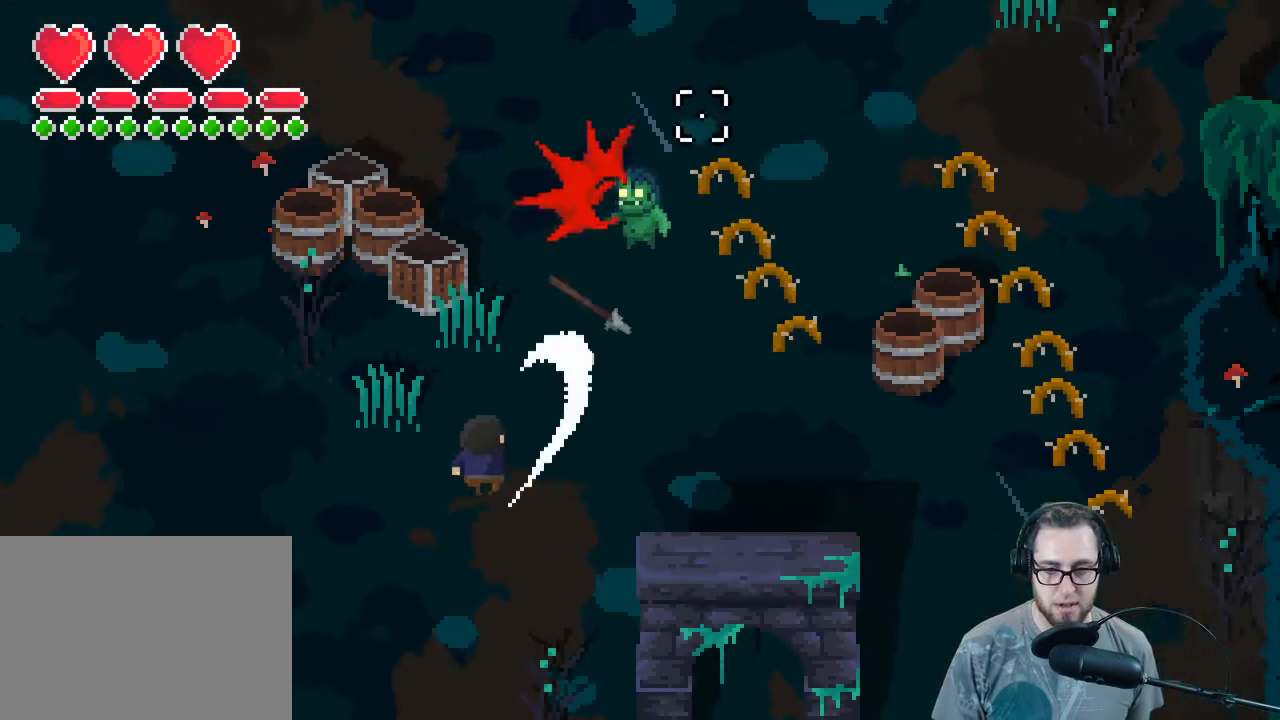
{"buttons": [], "left_stick": "up-right", "right_stick": "up-right", "events": [[33, "R2", "up"], [267, "left_stick", "down"], [400, "left_stick", "right"], [467, "left_stick", "up-right"]]}
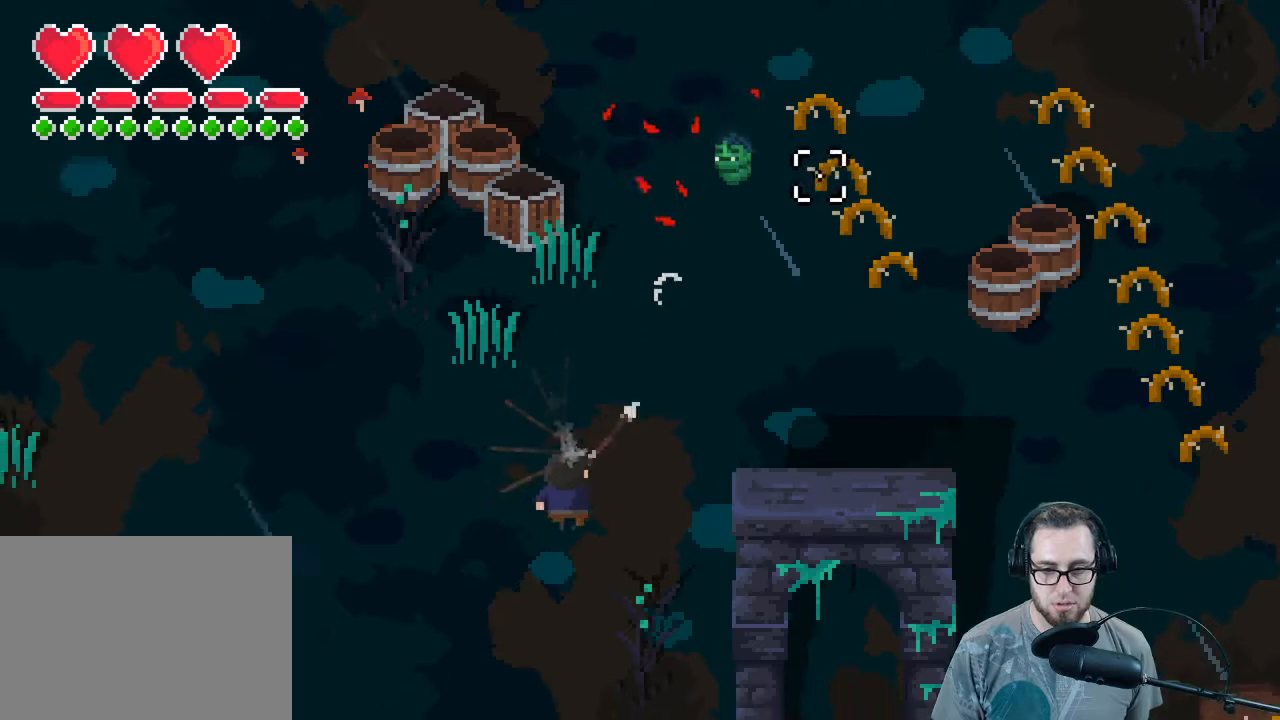
{"buttons": [], "left_stick": "up-right", "right_stick": "up-right", "events": []}
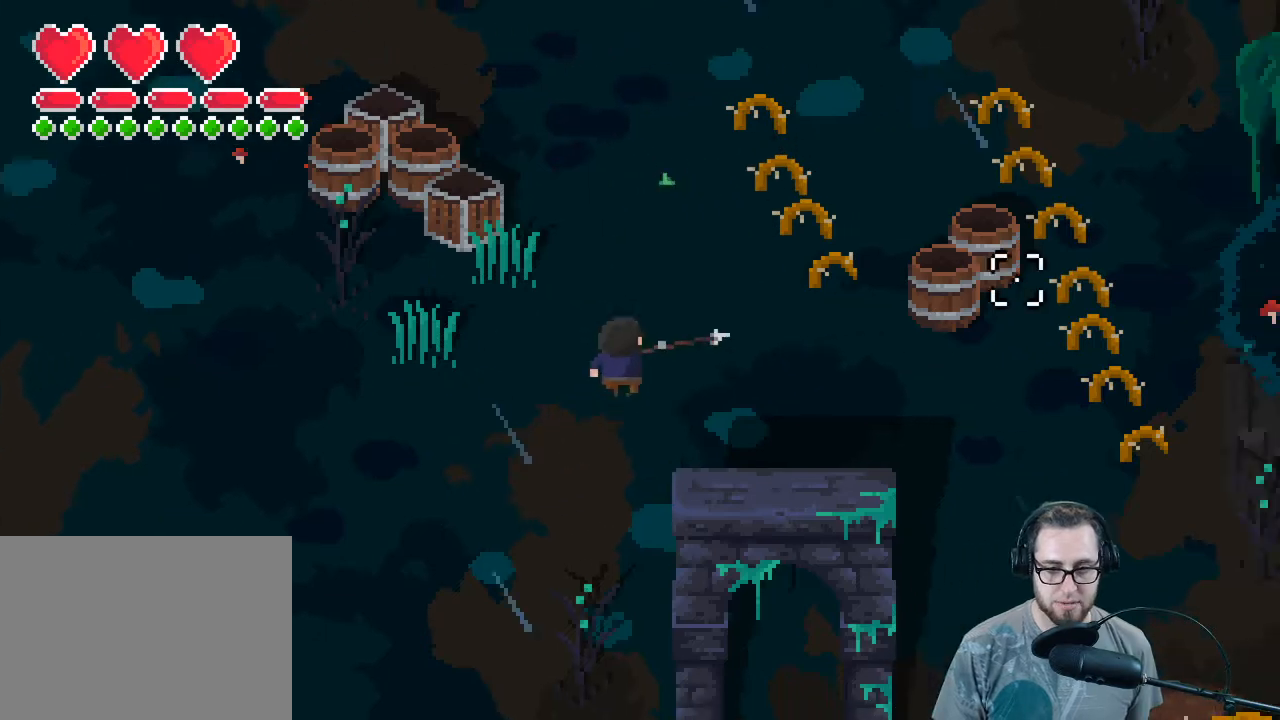
{"buttons": ["L1"], "left_stick": "right", "right_stick": "up-right", "events": [[67, "left_stick", "right"], [500, "L1", "down"]]}
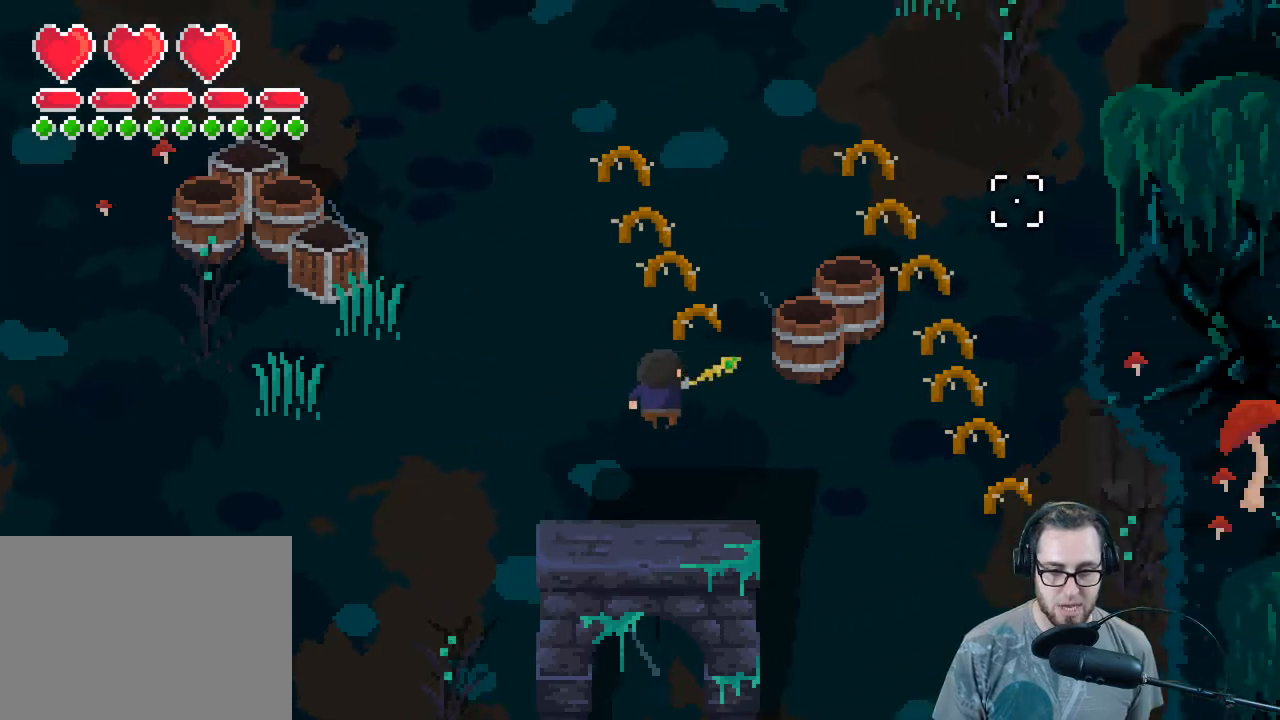
{"buttons": [], "left_stick": "center", "right_stick": "up-right", "events": [[67, "L1", "up"], [167, "left_stick", "center"], [300, "R2", "down"], [467, "R2", "up"]]}
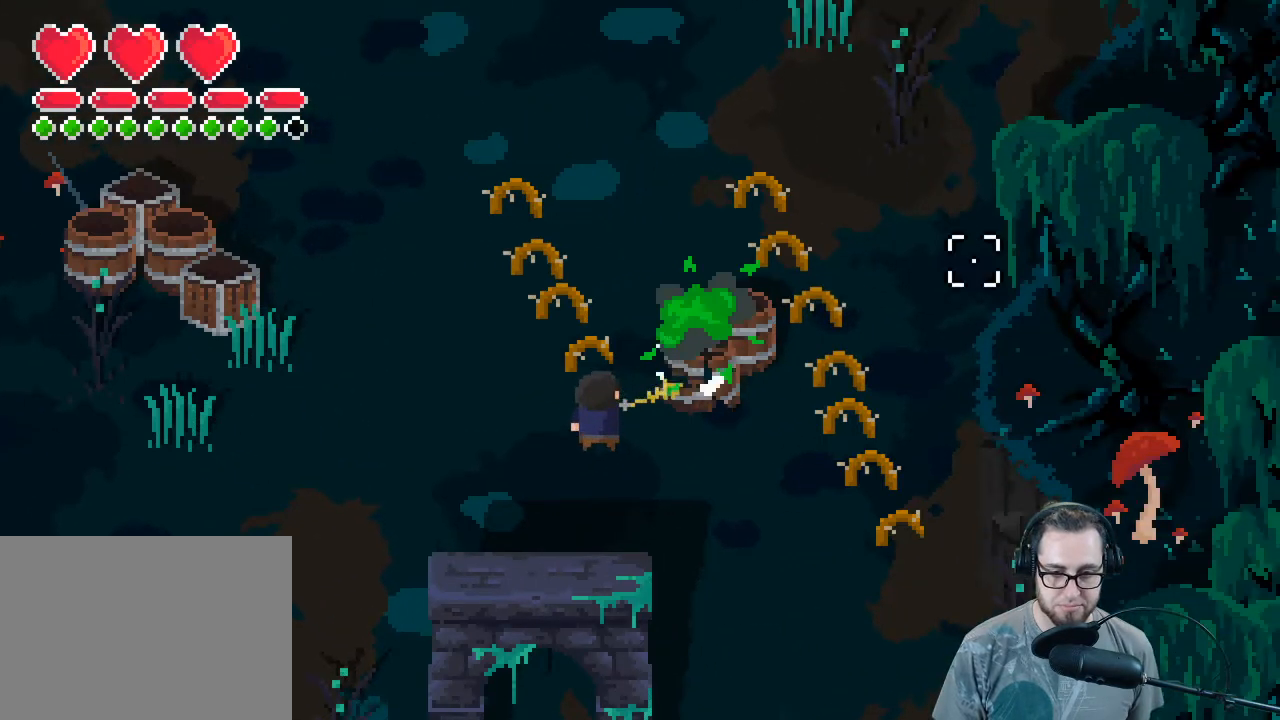
{"buttons": [], "left_stick": "center", "right_stick": "up-right", "events": [[300, "R2", "down"], [500, "R2", "up"]]}
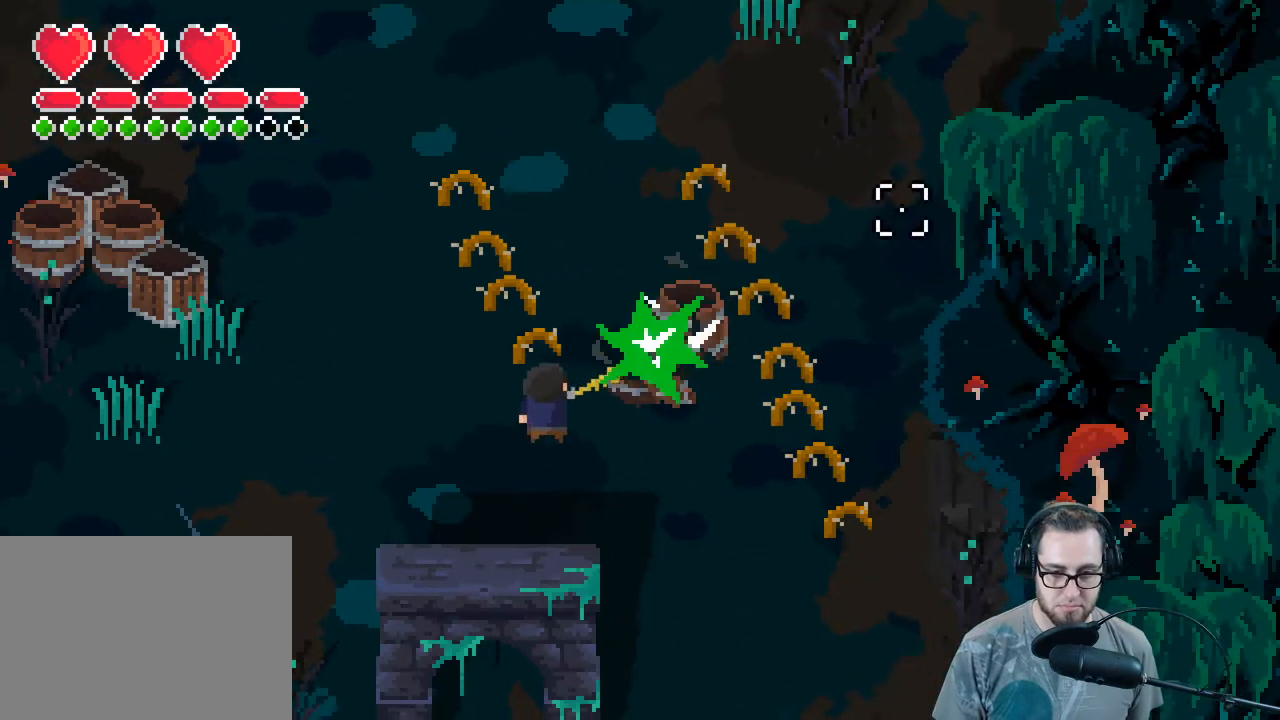
{"buttons": [], "left_stick": "up", "right_stick": "up-right", "events": [[233, "left_stick", "right"], [333, "left_stick", "up-right"], [467, "left_stick", "up"]]}
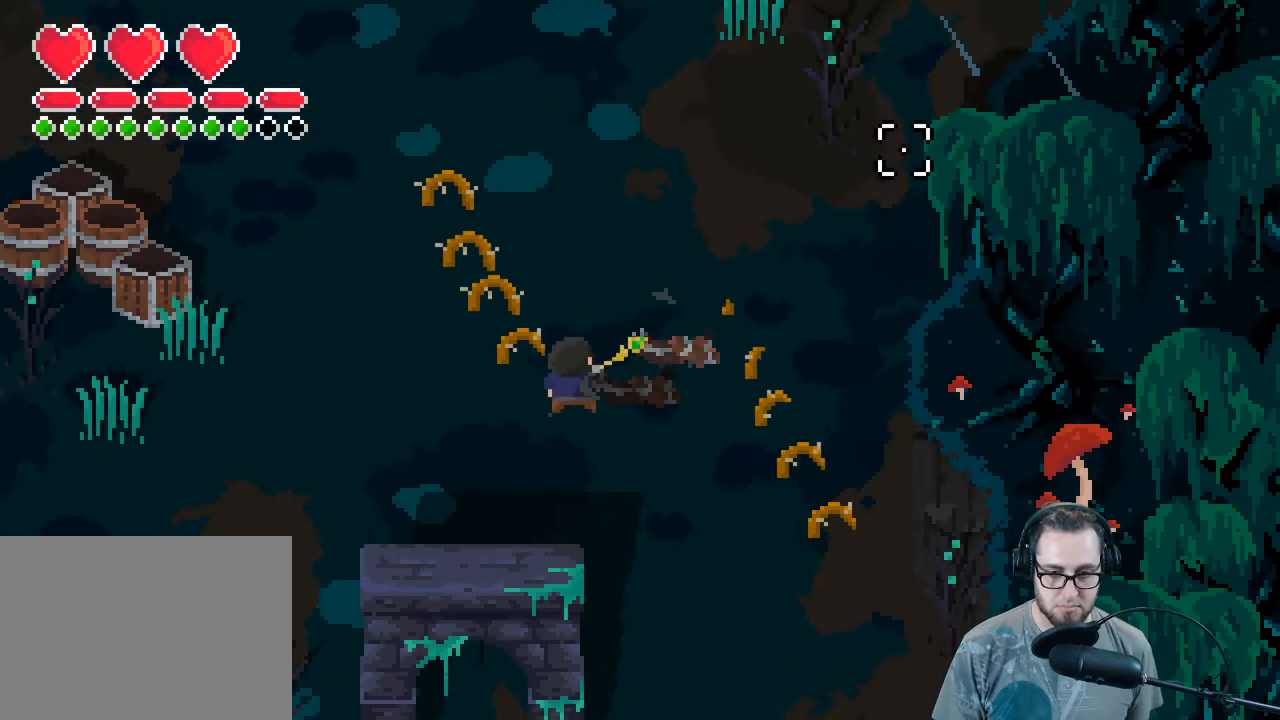
{"buttons": [], "left_stick": "down-left", "right_stick": "up-left", "events": [[133, "left_stick", "down"], [333, "left_stick", "down-left"], [333, "right_stick", "up-left"]]}
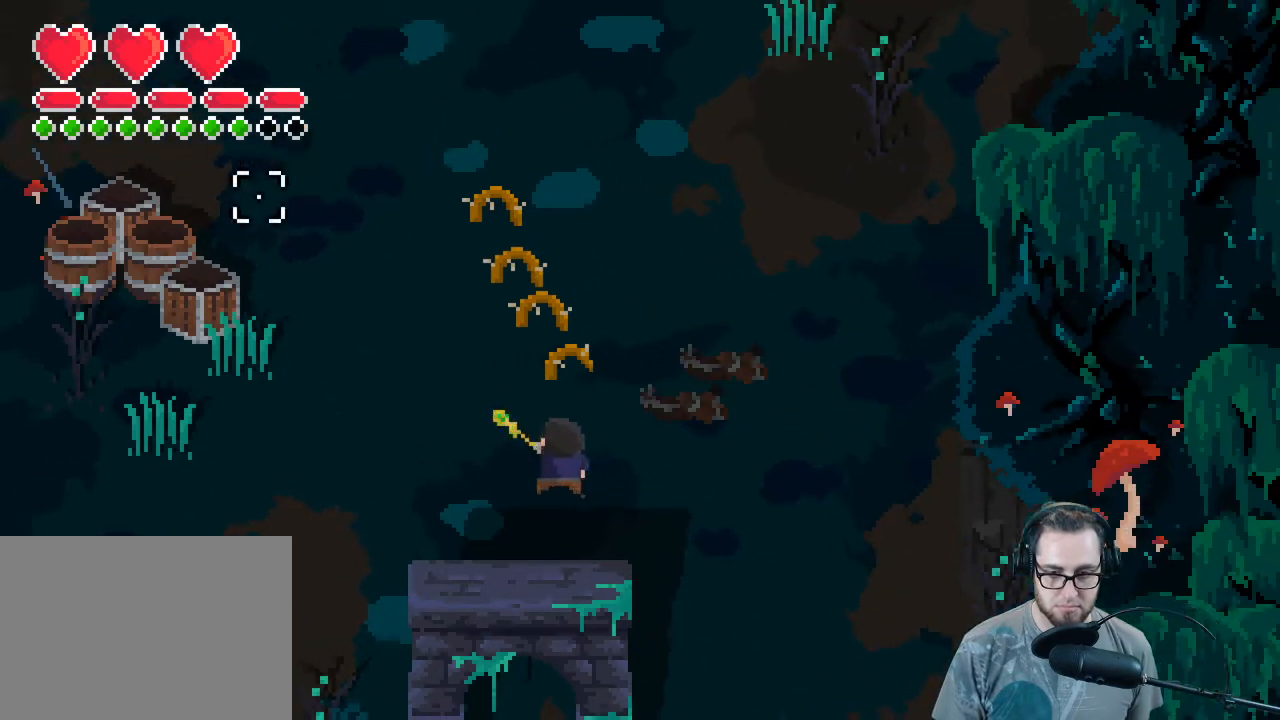
{"buttons": [], "left_stick": "up-left", "right_stick": "up-left", "events": [[33, "left_stick", "left"], [267, "R2", "down"], [433, "R2", "up"], [467, "left_stick", "up-left"]]}
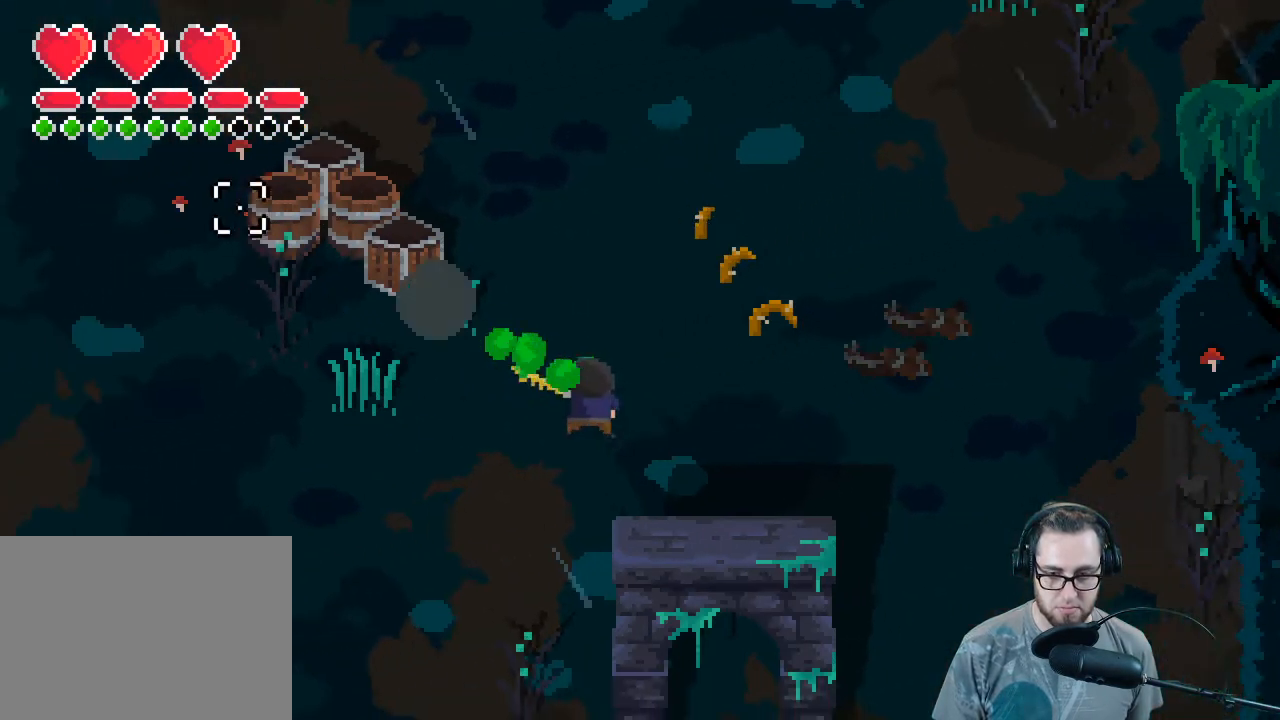
{"buttons": ["R2"], "left_stick": "center", "right_stick": "up-left", "events": [[133, "left_stick", "up"], [367, "R2", "down"], [400, "left_stick", "center"]]}
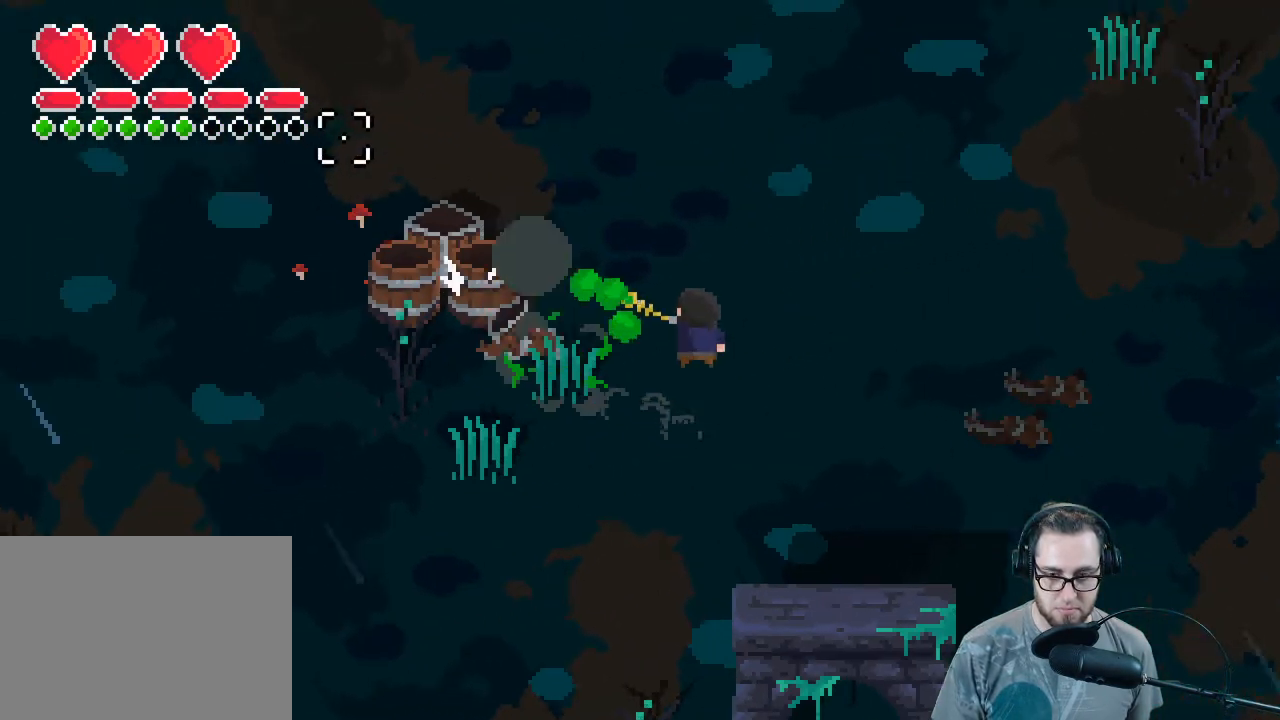
{"buttons": [], "left_stick": "center", "right_stick": "up-left", "events": [[33, "R2", "up"], [233, "left_stick", "down-left"], [367, "R2", "down"], [433, "left_stick", "center"], [500, "R2", "up"]]}
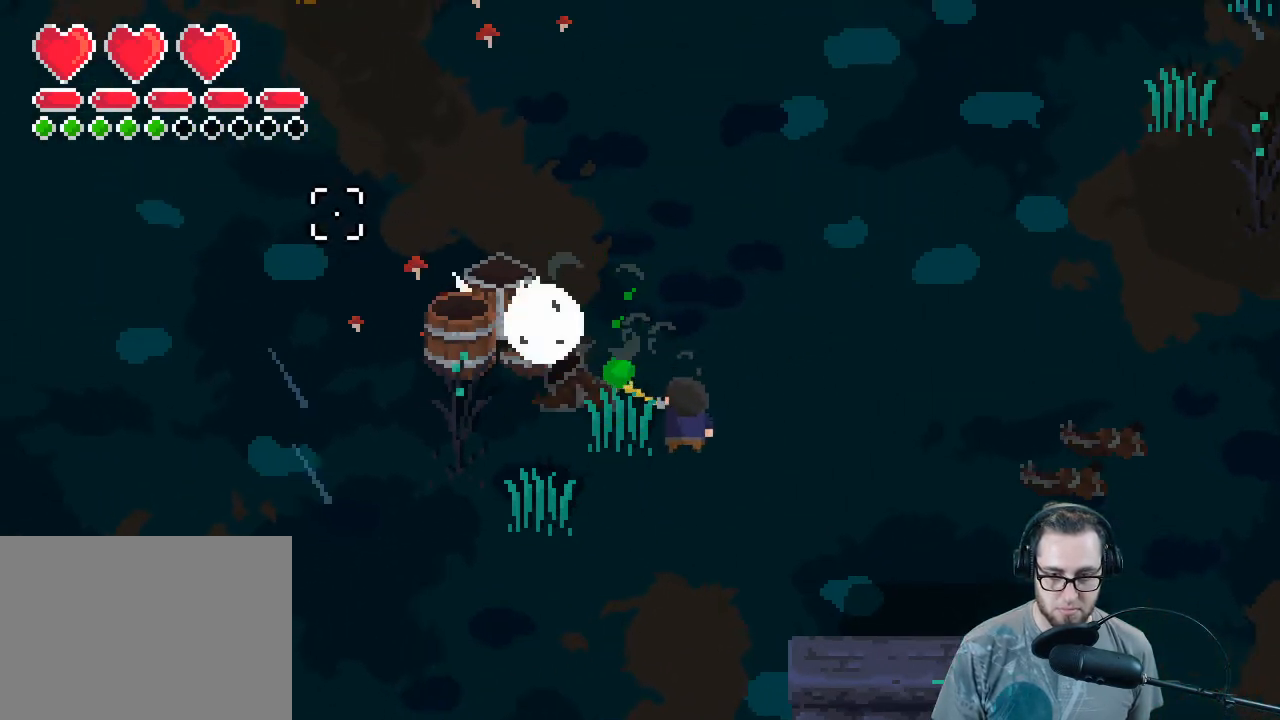
{"buttons": ["R2"], "left_stick": "center", "right_stick": "up-left", "events": [[200, "left_stick", "left"], [333, "left_stick", "center"], [400, "R2", "down"]]}
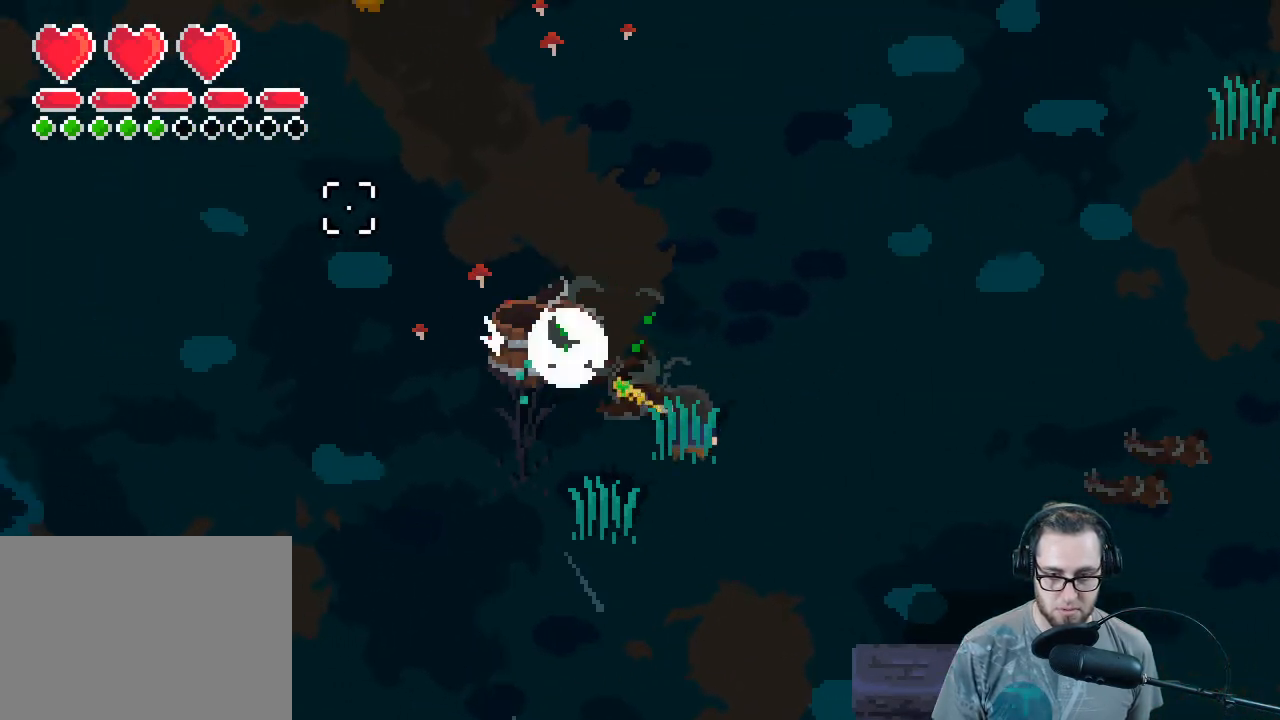
{"buttons": [], "left_stick": "left", "right_stick": "up-left", "events": [[33, "R2", "up"], [133, "left_stick", "up-left"], [333, "left_stick", "up"], [500, "left_stick", "left"]]}
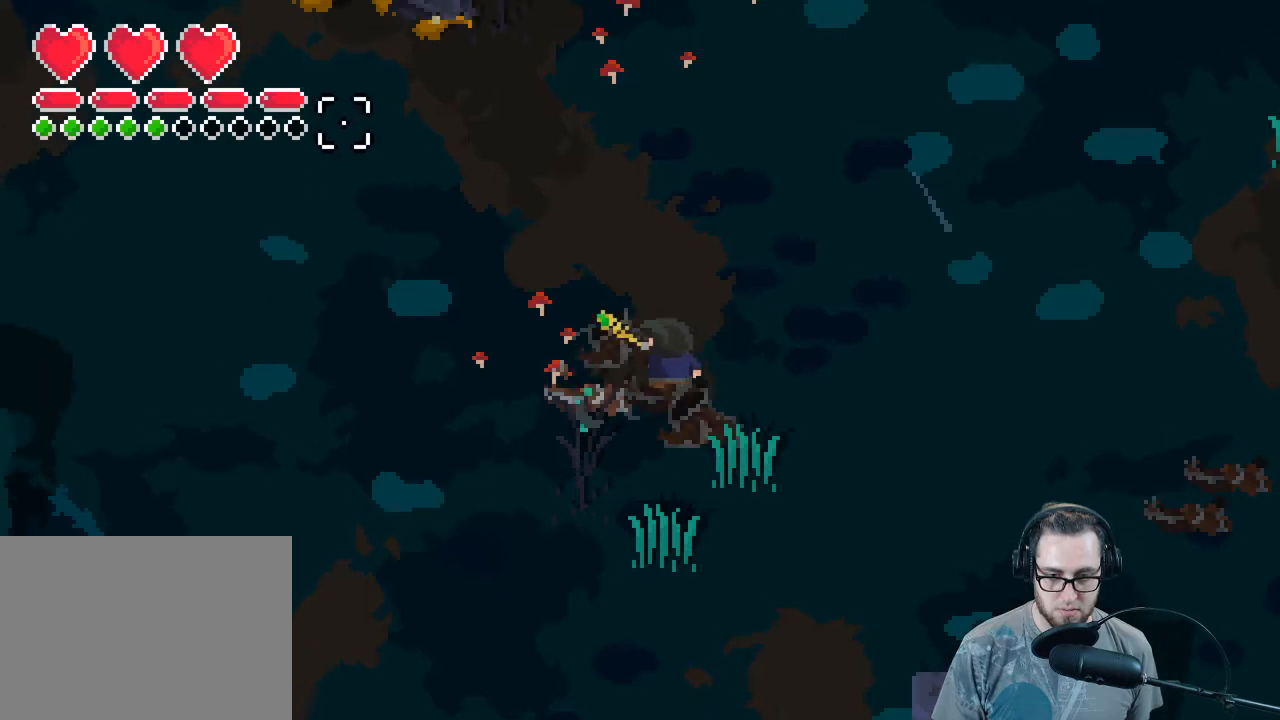
{"buttons": [], "left_stick": "left", "right_stick": "up-left", "events": [[133, "left_stick", "center"], [400, "left_stick", "left"]]}
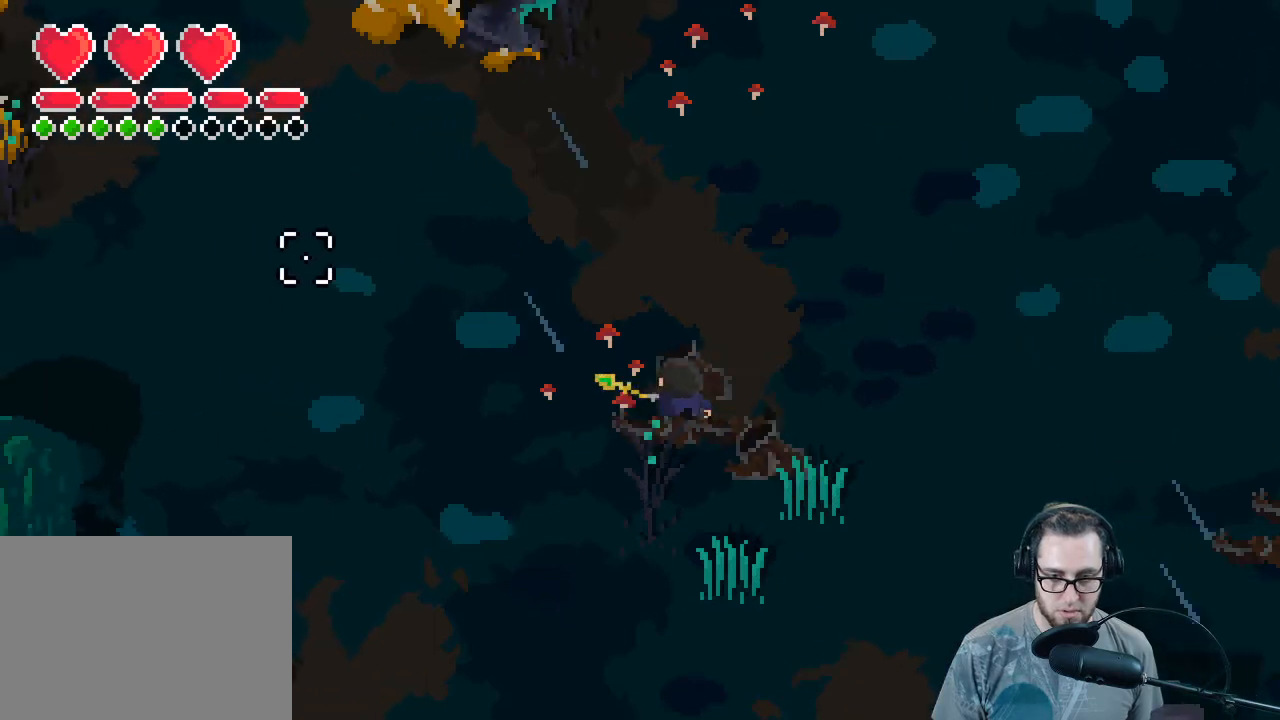
{"buttons": [], "left_stick": "down", "right_stick": "down-left", "events": [[67, "L1", "down"], [200, "L1", "up"], [267, "right_stick", "left"], [333, "left_stick", "down-left"], [433, "right_stick", "down-left"], [467, "left_stick", "down"]]}
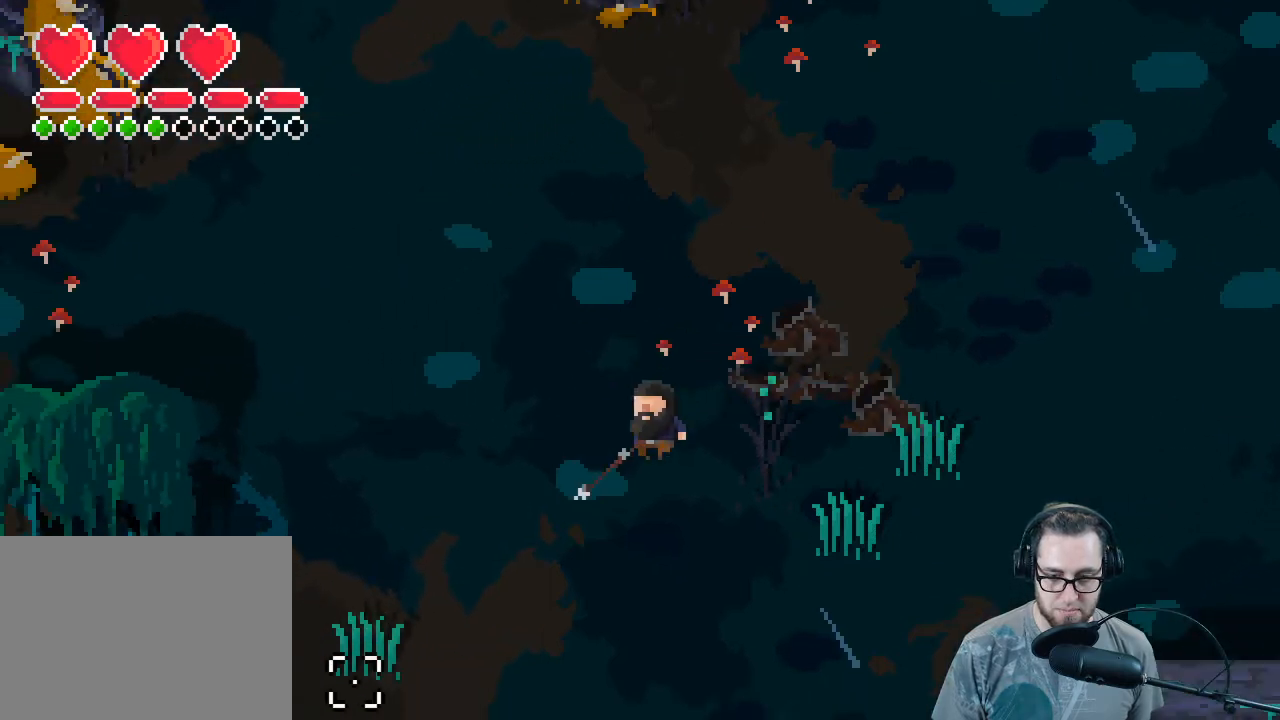
{"buttons": [], "left_stick": "down", "right_stick": "down", "events": [[267, "right_stick", "down"]]}
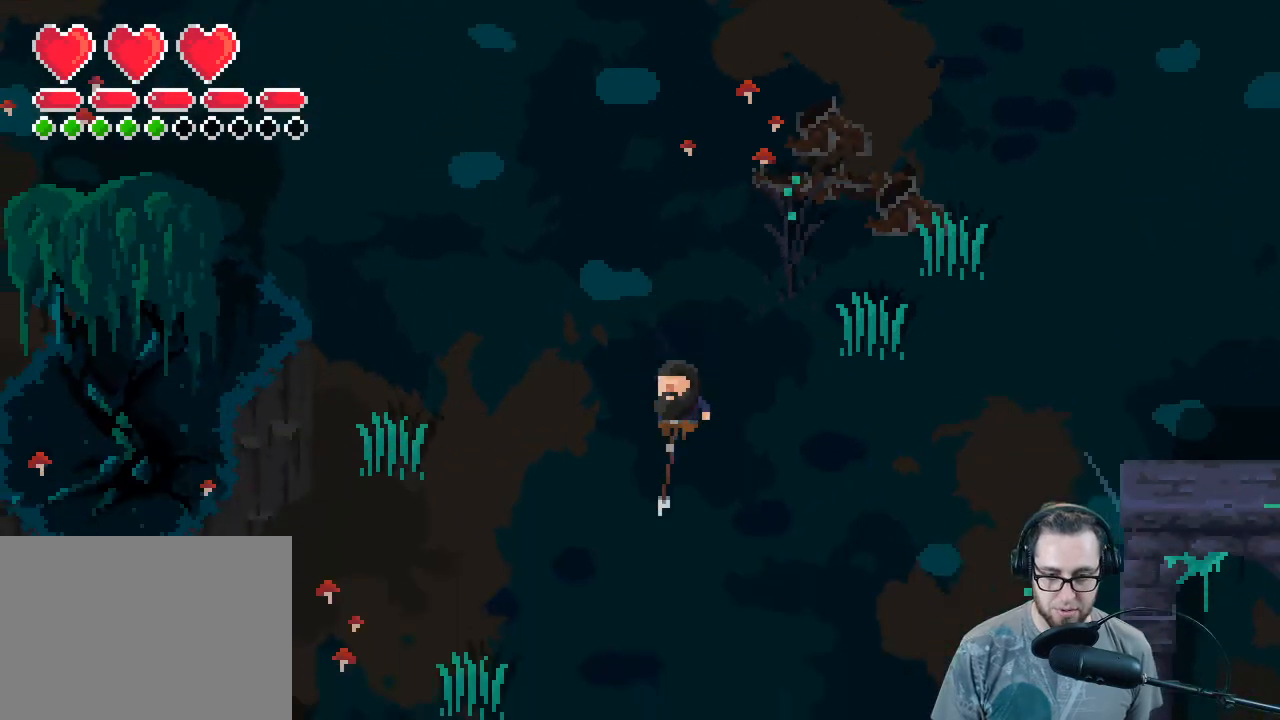
{"buttons": [], "left_stick": "down-left", "right_stick": "down-left", "events": [[233, "left_stick", "down-left"], [267, "right_stick", "down-left"]]}
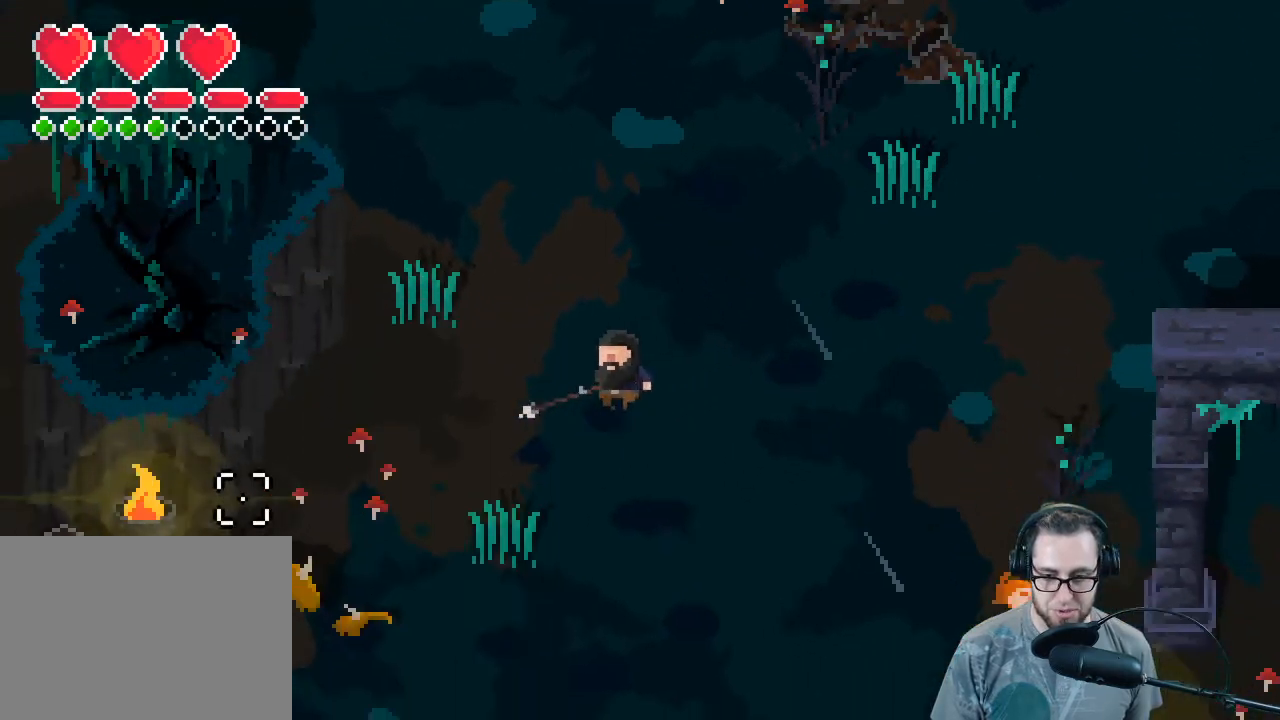
{"buttons": [], "left_stick": "down-right", "right_stick": "down", "events": [[233, "left_stick", "down"], [333, "left_stick", "down-right"], [433, "right_stick", "down"]]}
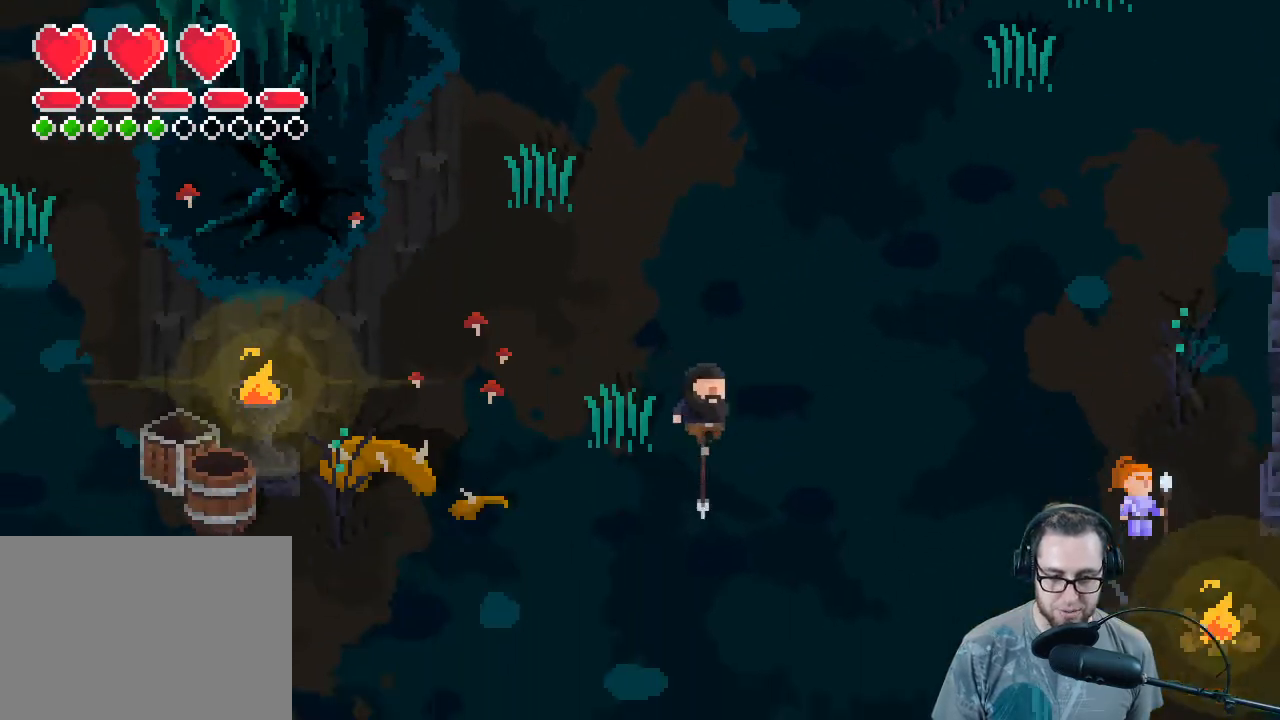
{"buttons": [], "left_stick": "down-left", "right_stick": "down-left", "events": [[100, "right_stick", "down-right"], [300, "left_stick", "down-left"], [333, "right_stick", "down-left"]]}
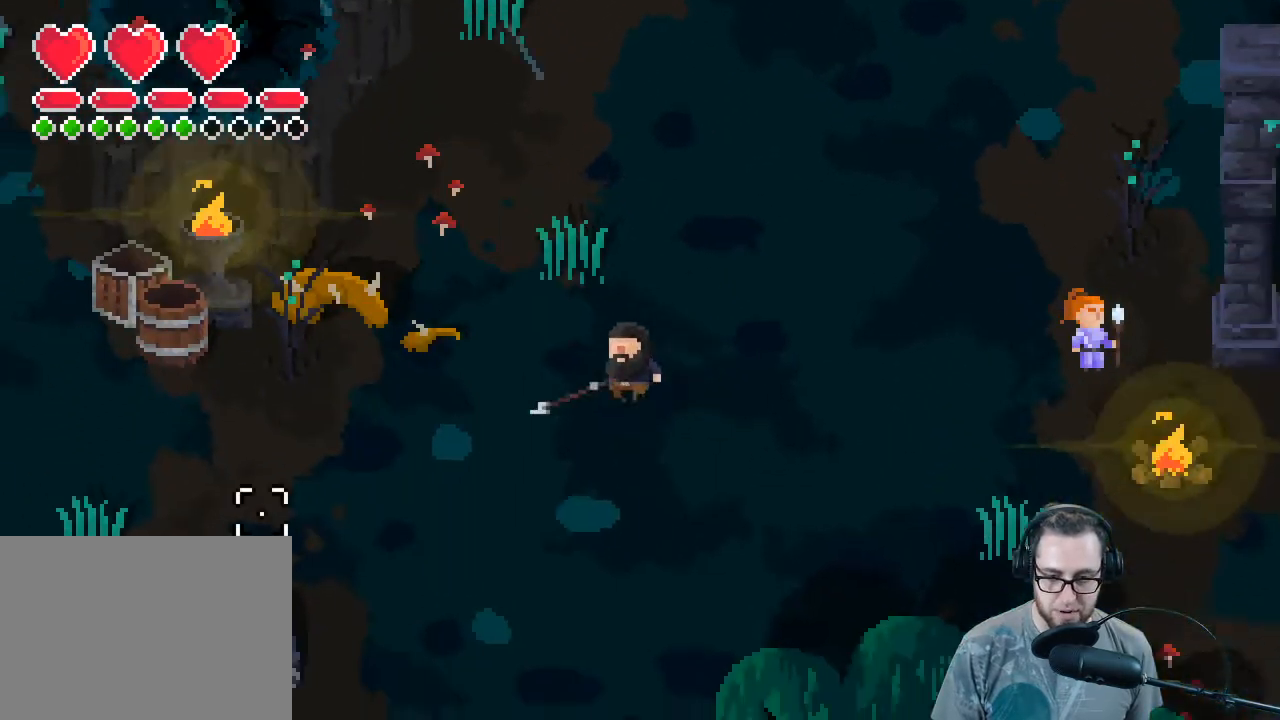
{"buttons": [], "left_stick": "down-left", "right_stick": "down-left", "events": [[400, "left_stick", "down"], [500, "left_stick", "down-left"]]}
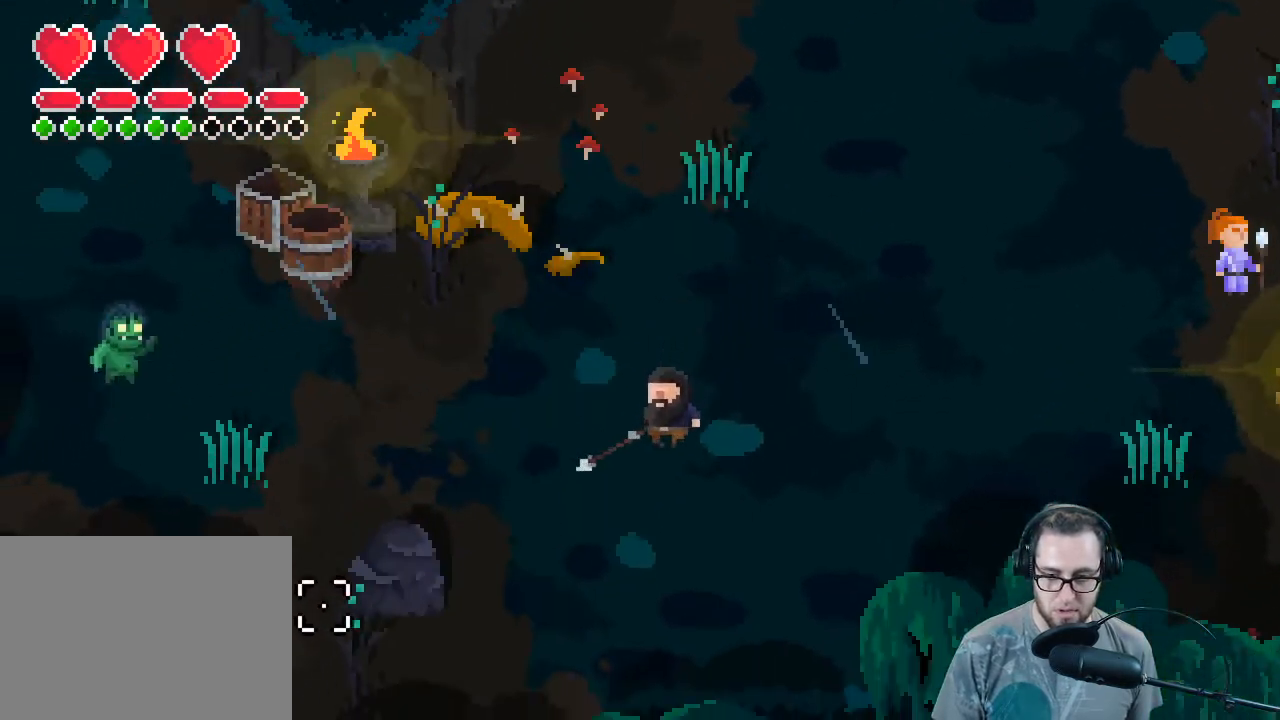
{"buttons": [], "left_stick": "down-left", "right_stick": "up-left", "events": [[167, "left_stick", "down"], [233, "right_stick", "left"], [433, "left_stick", "down-left"], [433, "right_stick", "up-left"]]}
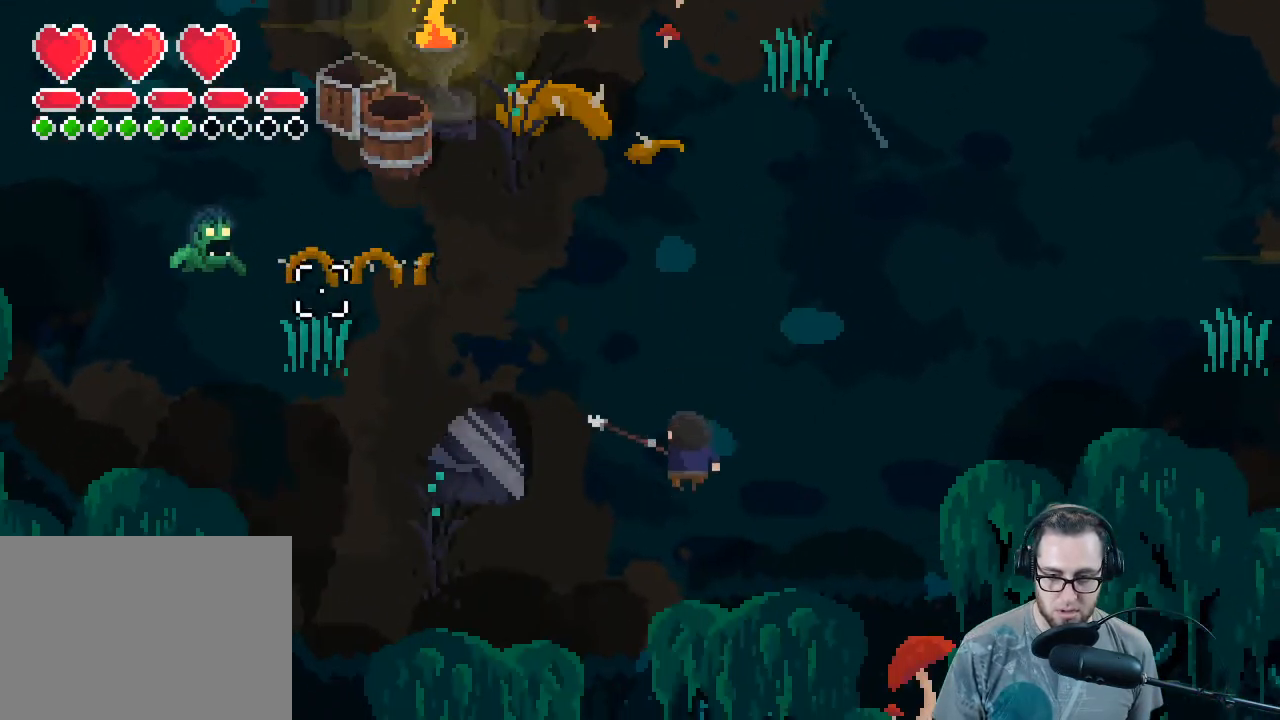
{"buttons": [], "left_stick": "down-left", "right_stick": "up-left", "events": [[167, "R2", "down"], [333, "R2", "up"]]}
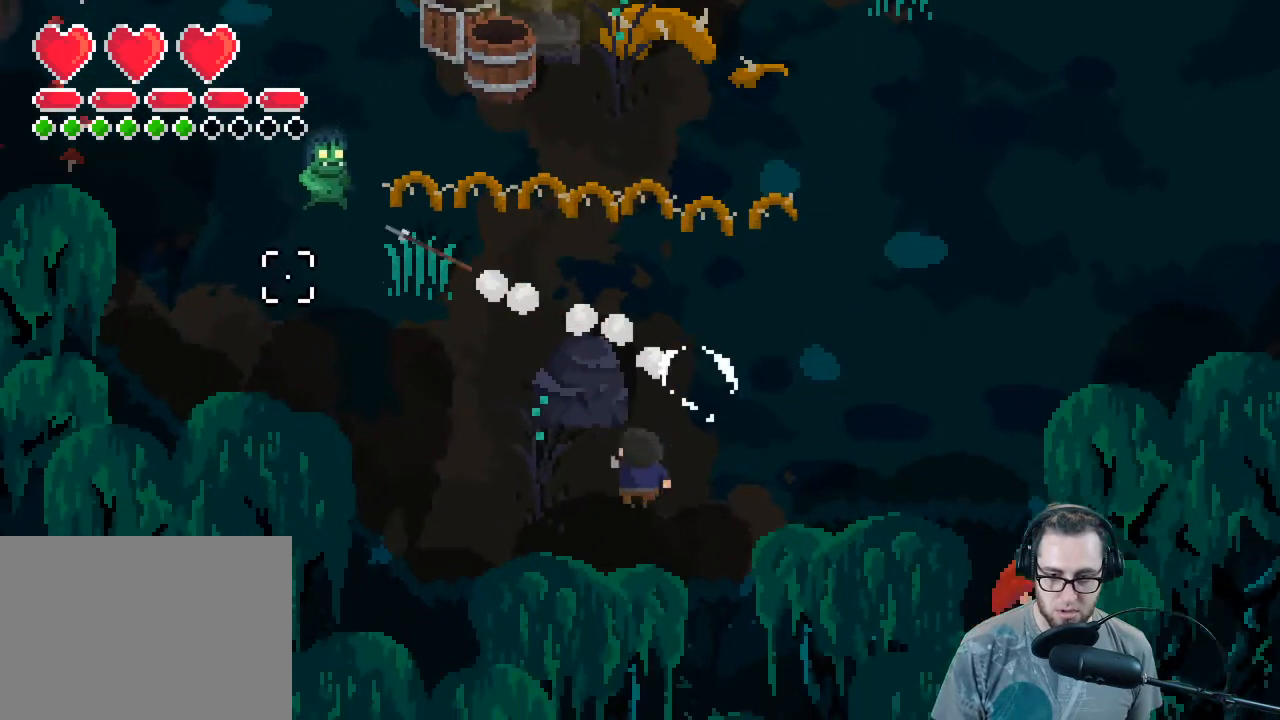
{"buttons": [], "left_stick": "up-left", "right_stick": "up-left", "events": [[167, "left_stick", "left"], [367, "left_stick", "up-left"]]}
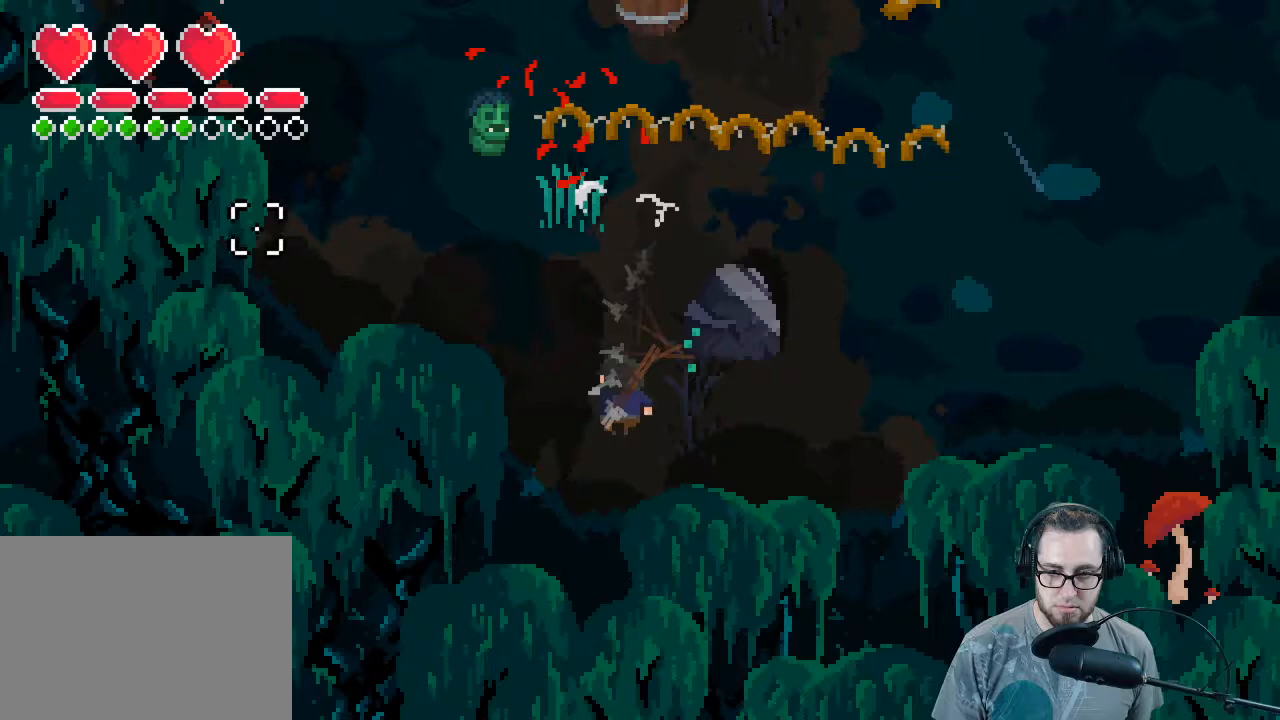
{"buttons": [], "left_stick": "down-right", "right_stick": "right", "events": [[133, "left_stick", "up"], [133, "right_stick", "up"], [267, "left_stick", "down-right"], [300, "right_stick", "right"]]}
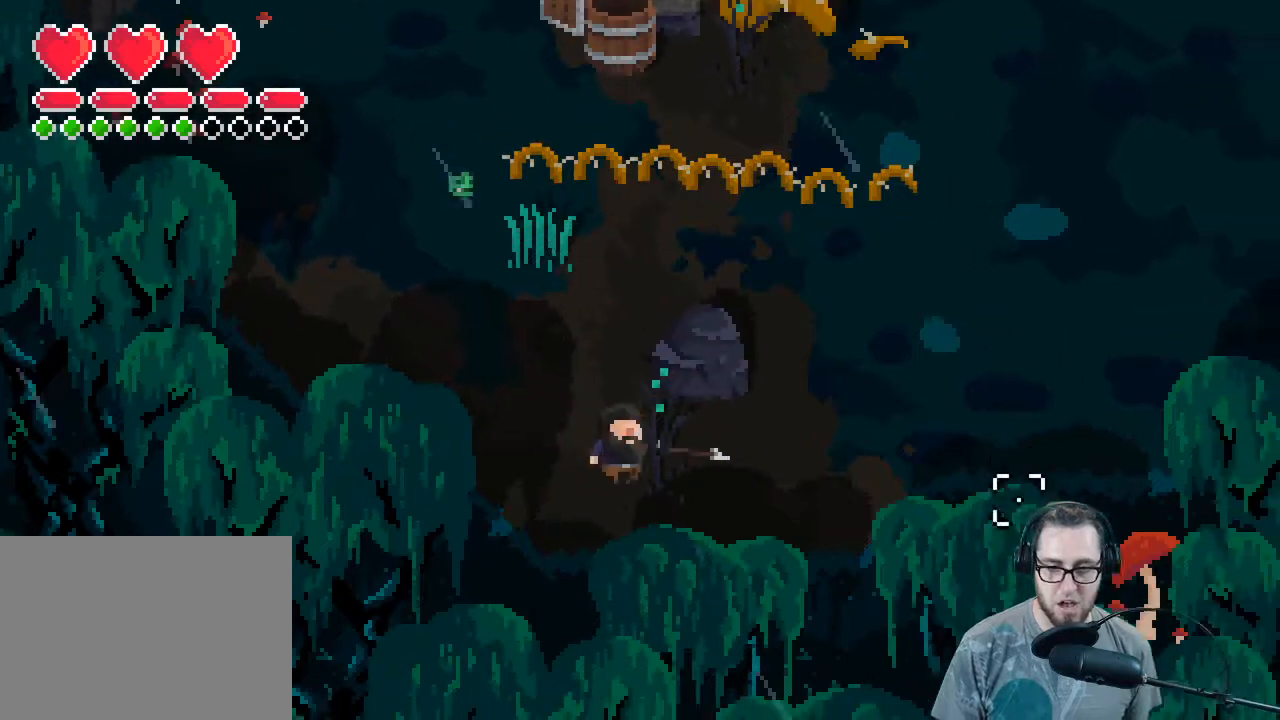
{"buttons": [], "left_stick": "right", "right_stick": "up-left", "events": [[133, "left_stick", "right"], [200, "right_stick", "up-left"]]}